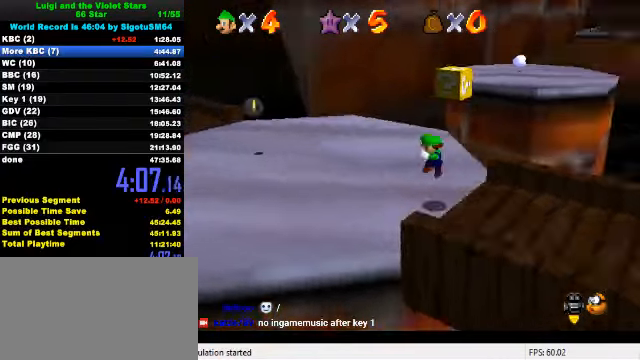
Gameplay with keyboard; each line is a JSON object with the keys held at the frame after it. "events" lists presses ("down") and releases ("up") of "a", "c", "ctrl", "d", "down", "left", "return", "right", "s", "shift", "up", "w", "x" and "y" between this image and that frame as [ms after this image, input, new state], when the widget could be followed in between. No other keys are recorded. Mouse input is not recorded.
{"keys": ["up"], "events": [[33, "a", "up"], [500, "left", "up"]]}
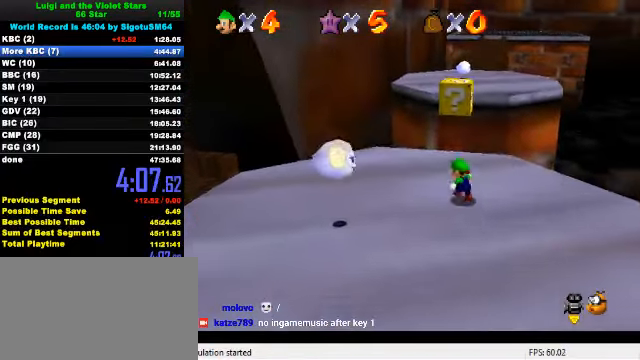
{"keys": ["left", "up", "y"], "events": [[167, "y", "down"], [233, "shift", "down"], [300, "left", "down"], [500, "shift", "up"]]}
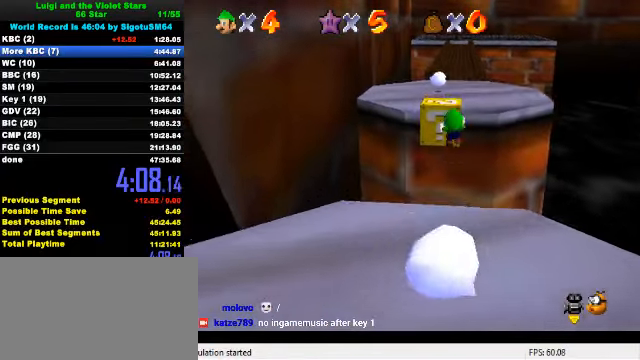
{"keys": ["shift", "up", "y"], "events": [[100, "shift", "down"], [200, "left", "up"], [233, "shift", "up"], [300, "left", "down"], [333, "shift", "down"], [400, "shift", "up"], [433, "left", "up"], [467, "shift", "down"]]}
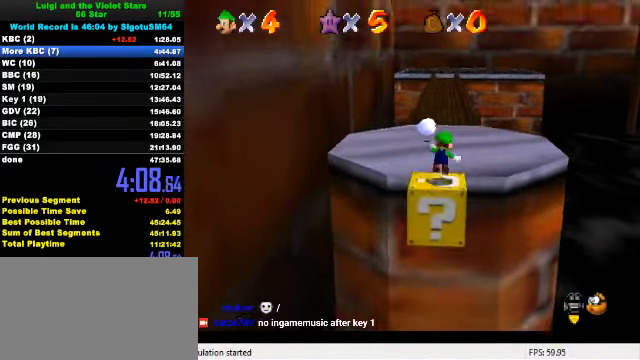
{"keys": ["up"], "events": [[67, "shift", "up"], [133, "shift", "down"], [400, "shift", "up"], [467, "y", "up"]]}
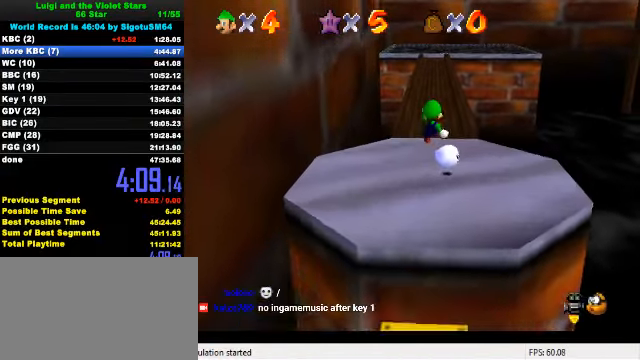
{"keys": ["up"], "events": []}
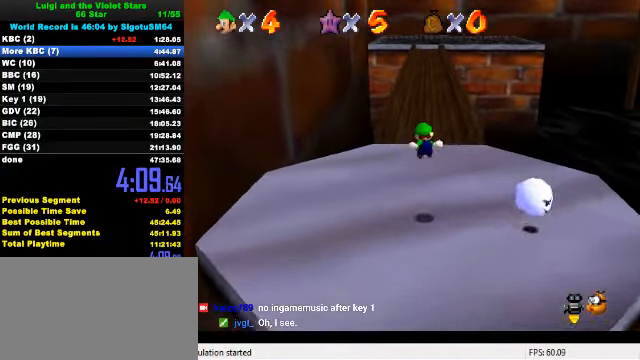
{"keys": ["ctrl", "shift", "up"], "events": [[500, "ctrl", "down"], [500, "shift", "down"]]}
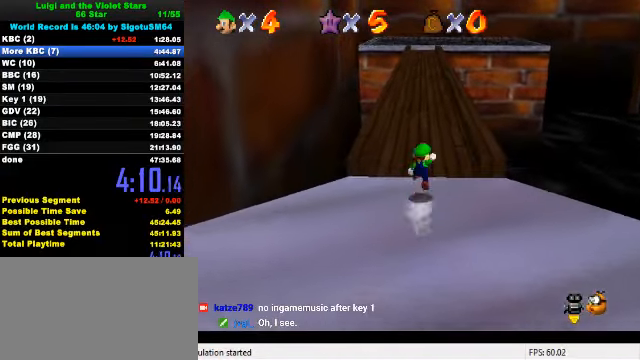
{"keys": ["up"], "events": [[267, "ctrl", "up"], [267, "shift", "up"]]}
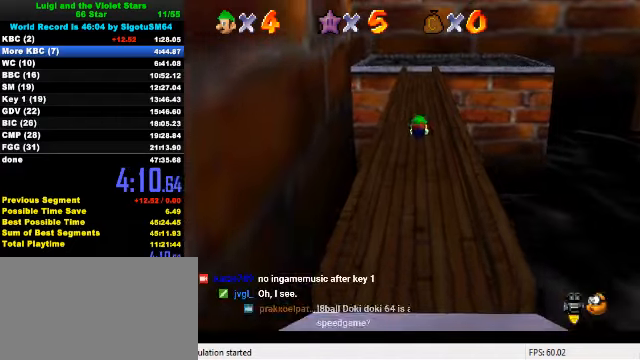
{"keys": ["ctrl", "shift", "up"], "events": [[433, "ctrl", "down"], [466, "shift", "down"]]}
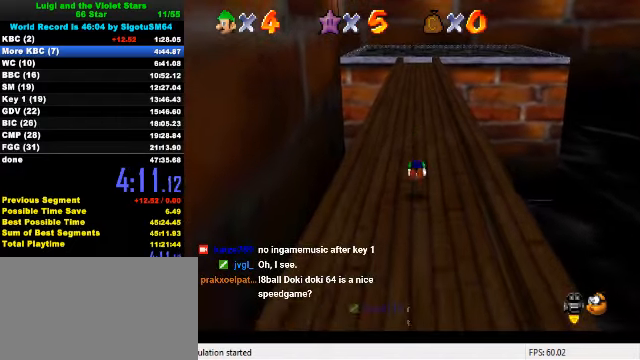
{"keys": ["up"], "events": [[133, "ctrl", "up"], [133, "shift", "up"]]}
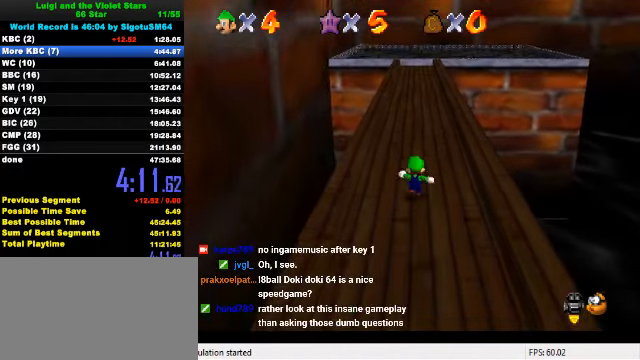
{"keys": ["up"], "events": [[33, "ctrl", "down"], [33, "shift", "down"], [366, "ctrl", "up"], [366, "shift", "up"]]}
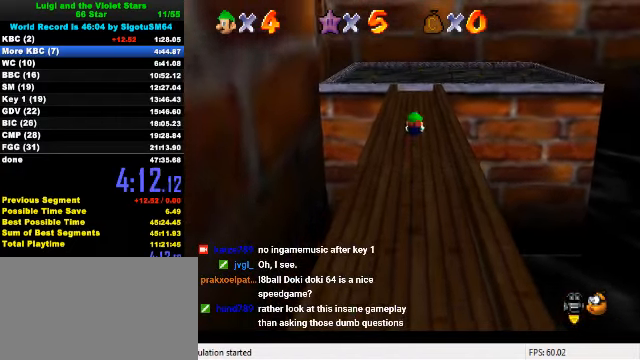
{"keys": ["ctrl", "up"], "events": [[466, "ctrl", "down"]]}
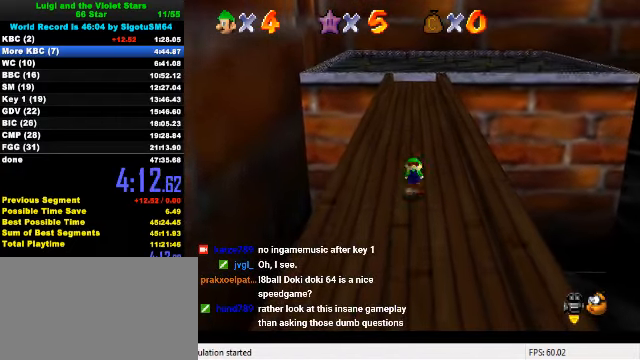
{"keys": ["up"], "events": [[33, "shift", "down"], [266, "shift", "up"], [300, "ctrl", "up"]]}
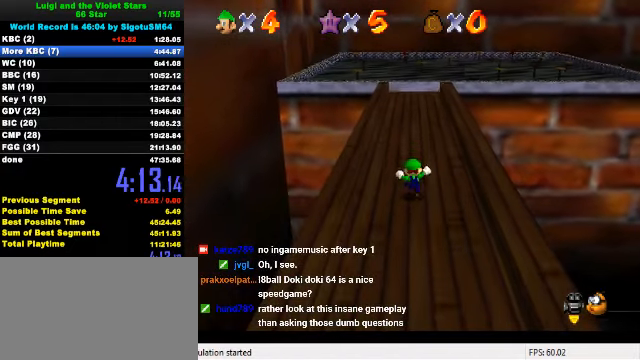
{"keys": ["ctrl", "shift", "up"], "events": [[100, "ctrl", "down"], [333, "ctrl", "up"], [466, "ctrl", "down"], [500, "shift", "down"]]}
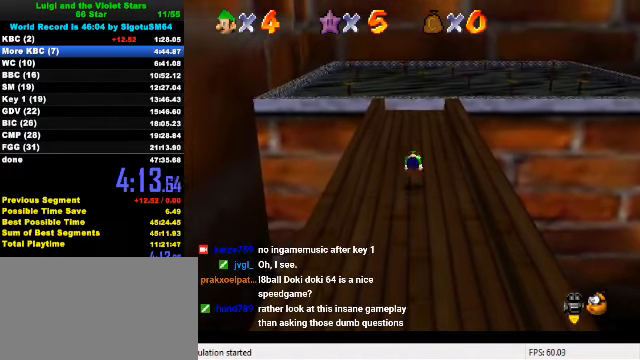
{"keys": ["up"], "events": [[200, "shift", "up"], [233, "ctrl", "up"]]}
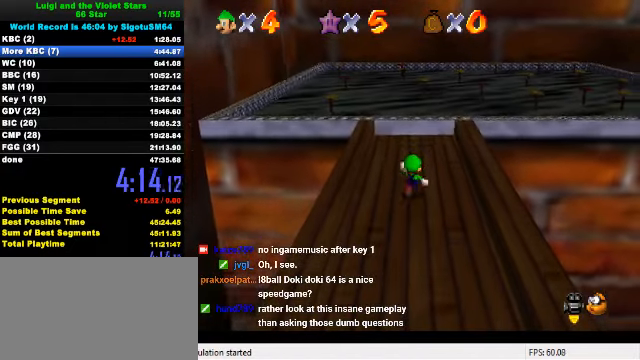
{"keys": ["ctrl", "right", "up"], "events": [[100, "right", "down"], [133, "shift", "down"], [200, "right", "up"], [400, "shift", "up"], [466, "ctrl", "down"], [466, "right", "down"]]}
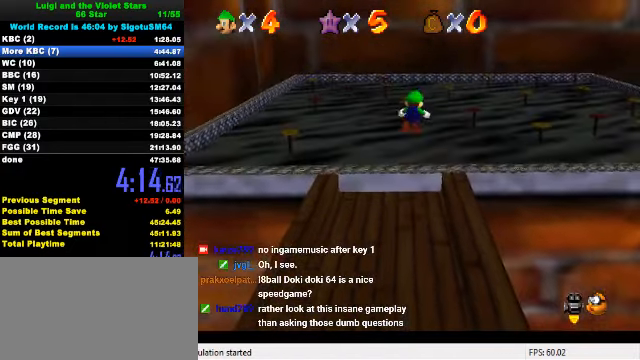
{"keys": ["ctrl", "left", "shift", "up"], "events": [[66, "ctrl", "up"], [166, "a", "down"], [166, "right", "up"], [233, "a", "up"], [400, "ctrl", "down"], [466, "shift", "down"], [500, "left", "down"]]}
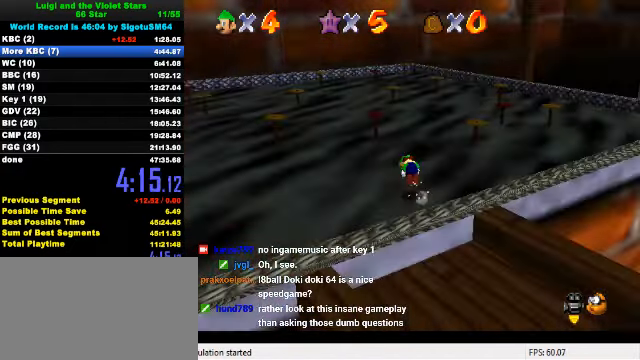
{"keys": ["up"], "events": [[33, "ctrl", "up"], [200, "left", "up"], [366, "left", "down"], [433, "left", "up"], [466, "shift", "up"]]}
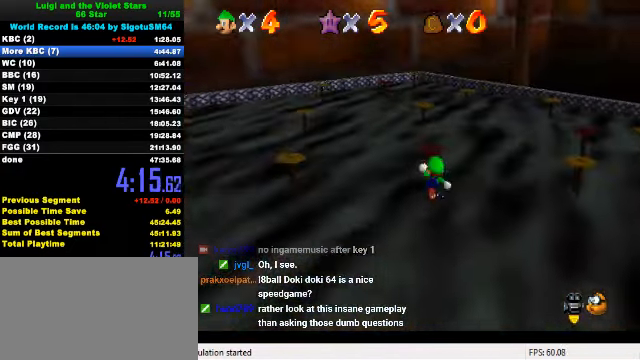
{"keys": ["right", "up"], "events": [[100, "right", "down"]]}
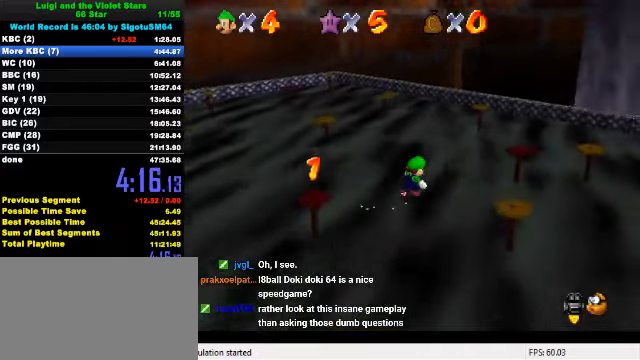
{"keys": ["right", "up"], "events": [[34, "up", "up"], [334, "up", "down"], [367, "d", "down"], [434, "d", "up"]]}
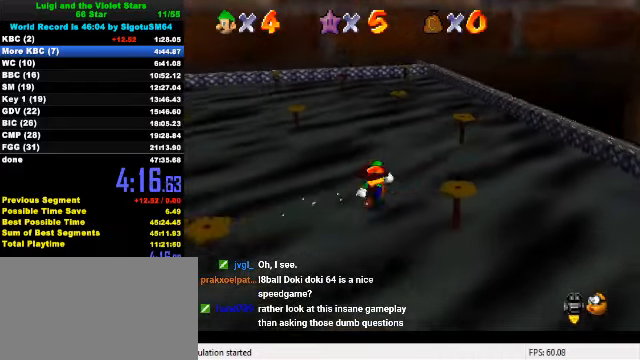
{"keys": ["ctrl", "up"], "events": [[167, "right", "up"], [334, "ctrl", "down"]]}
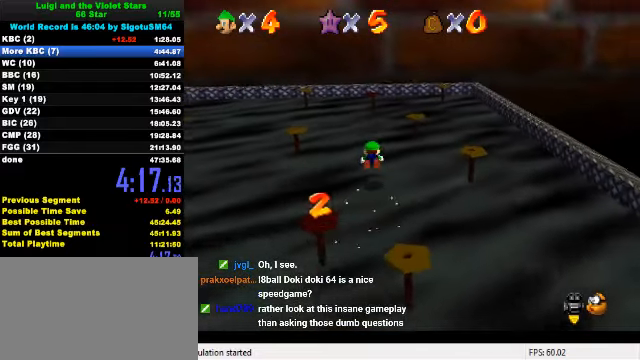
{"keys": ["d", "right", "up"], "events": [[34, "ctrl", "up"], [200, "ctrl", "down"], [234, "shift", "down"], [334, "ctrl", "up"], [334, "shift", "up"], [467, "d", "down"], [500, "right", "down"]]}
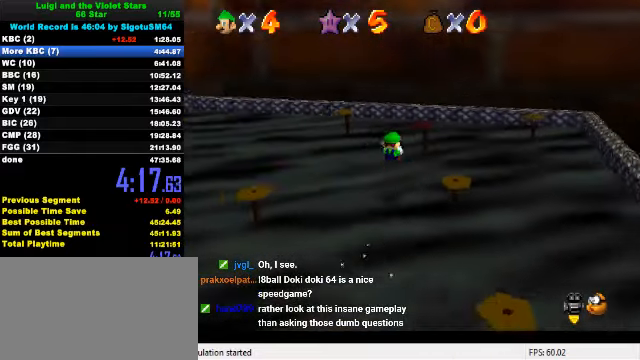
{"keys": ["up"], "events": [[34, "d", "up"], [100, "d", "down"], [167, "up", "up"], [234, "d", "up"], [334, "up", "down"], [467, "right", "up"]]}
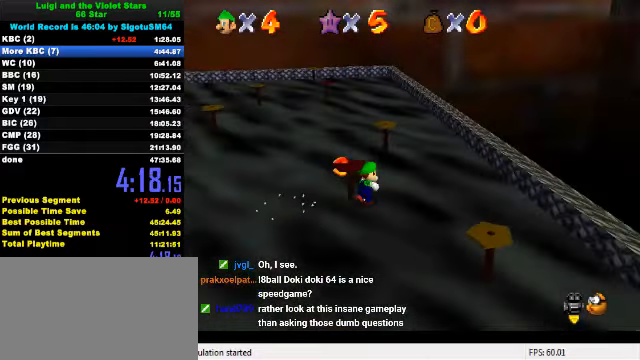
{"keys": ["up"], "events": [[267, "ctrl", "down"], [400, "ctrl", "up"]]}
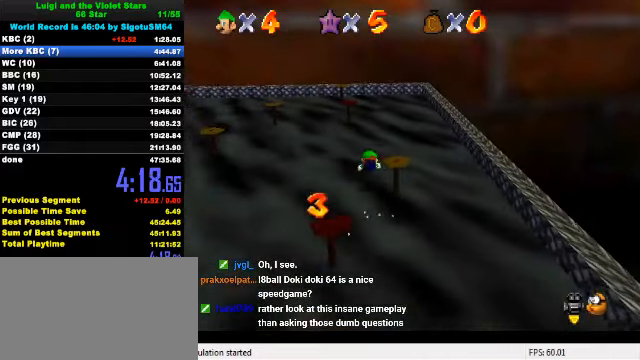
{"keys": ["up"], "events": [[100, "ctrl", "down"], [134, "shift", "down"], [234, "ctrl", "up"], [234, "shift", "up"], [334, "d", "down"], [467, "d", "up"]]}
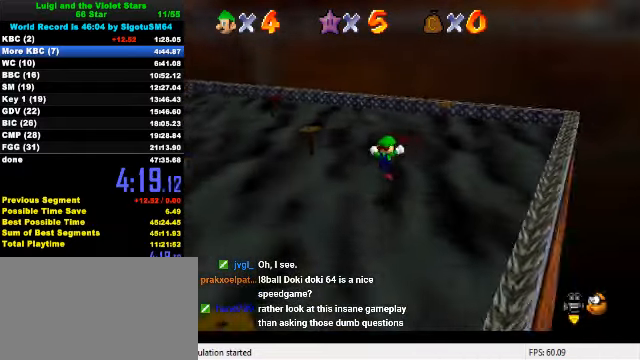
{"keys": ["ctrl", "up"], "events": [[34, "right", "down"], [167, "right", "up"], [367, "left", "down"], [467, "ctrl", "down"], [500, "left", "up"]]}
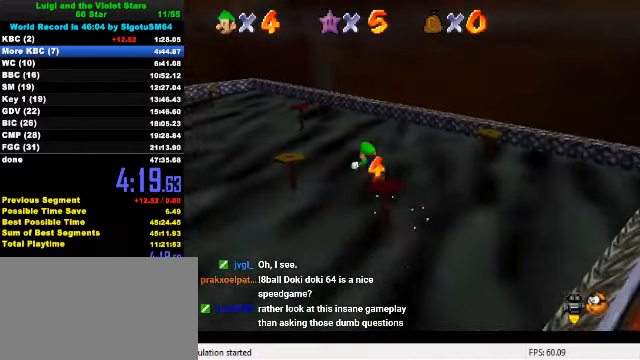
{"keys": ["d", "right", "up"], "events": [[100, "ctrl", "up"], [134, "right", "down"], [334, "right", "up"], [334, "shift", "down"], [434, "shift", "up"], [467, "d", "down"], [500, "right", "down"]]}
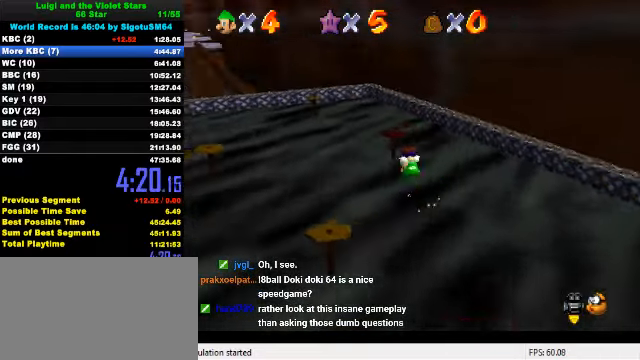
{"keys": ["left", "up"], "events": [[100, "d", "up"], [134, "right", "up"], [367, "left", "down"]]}
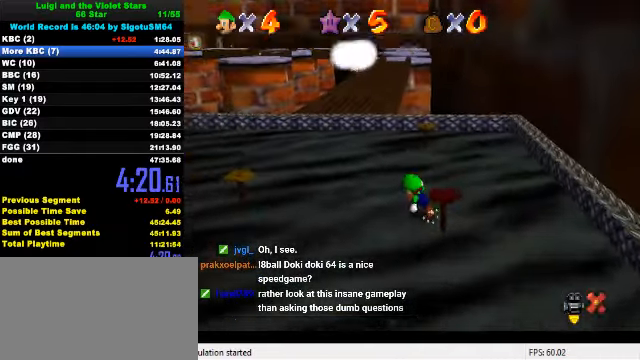
{"keys": ["left", "up"], "events": []}
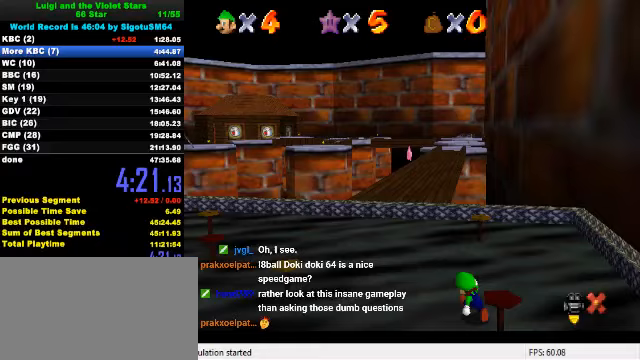
{"keys": ["left", "up"], "events": []}
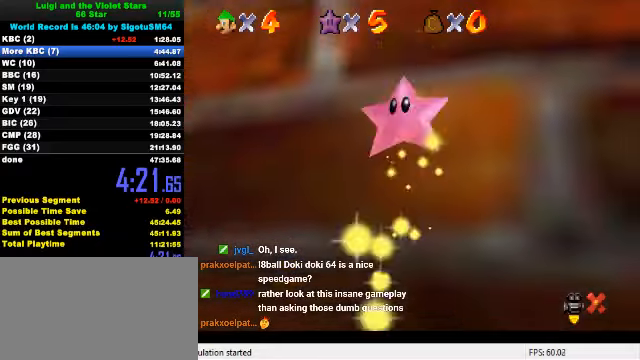
{"keys": ["left", "up"], "events": []}
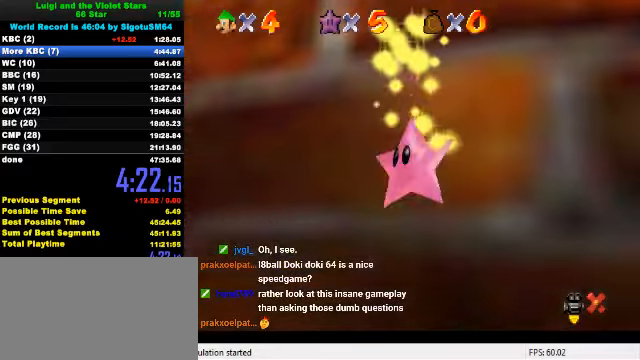
{"keys": ["left", "up"], "events": []}